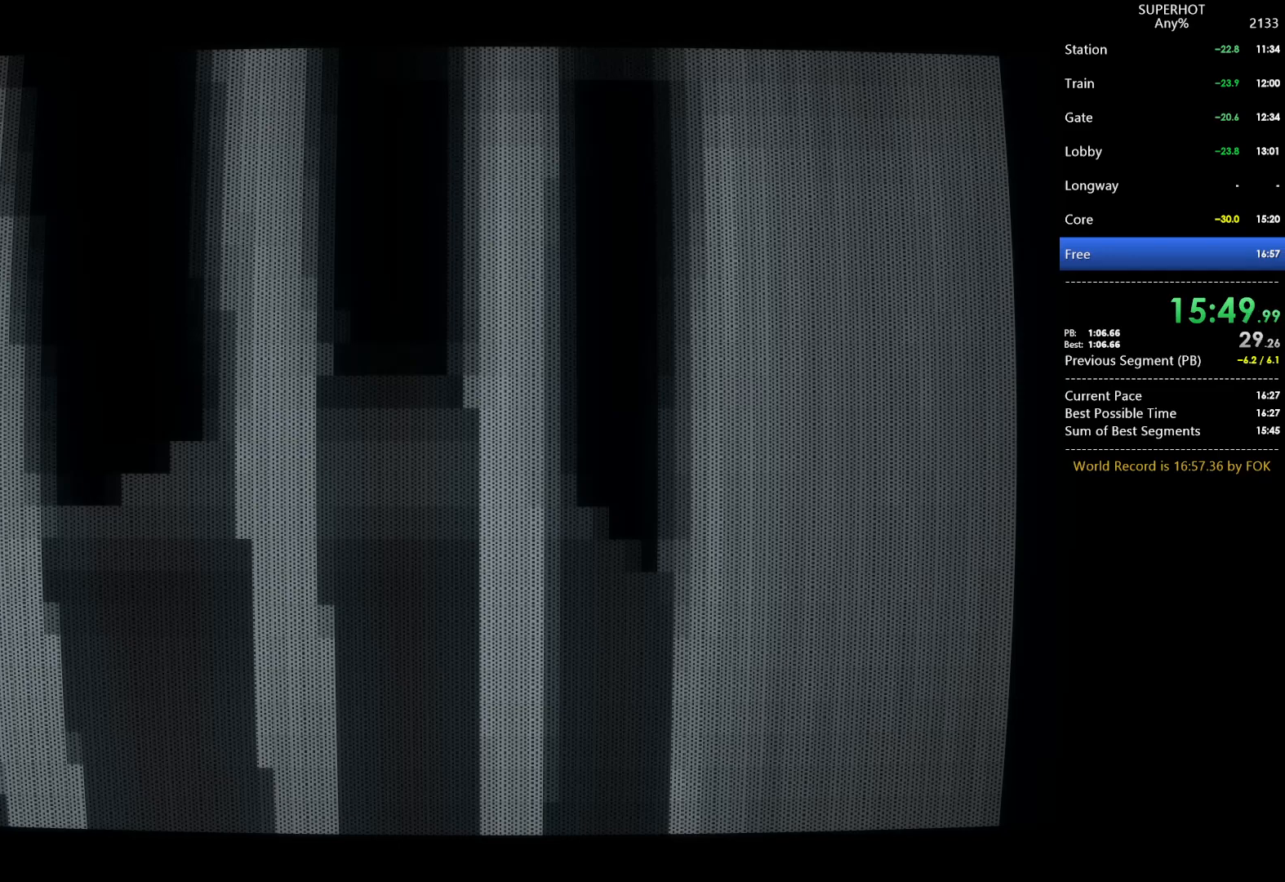
Gameplay with keyboard and mouse; each line is a JSON object with the keys and mouse buttons held at the frame after it. "events" lists presses ("down") and releases ("up") of "1", "2", "3", "4", "5", "a", "alt", "c", "caps_lock", "ctrl", "d", "e", "f", "g", "q", "r", "s", "shift", "space", "t", "tab", "v", "w", "x", "z", "mouse_left", "mouse_wheel" and "mouse_right" between this image and that frame as [ms after this image, input, new state], when the widget could be followed in between. "mouse_left", "mouse_wheel", "mouse_right" = the "left", "wheel", "right" buttons of the "mouse" list. No other keys are recorded. "wheel" means that the mouse wheel is clicked or scrolled. Not read: mouse_move.
{"keys": ["w"], "mouse": [], "events": [[267, "w", "down"]]}
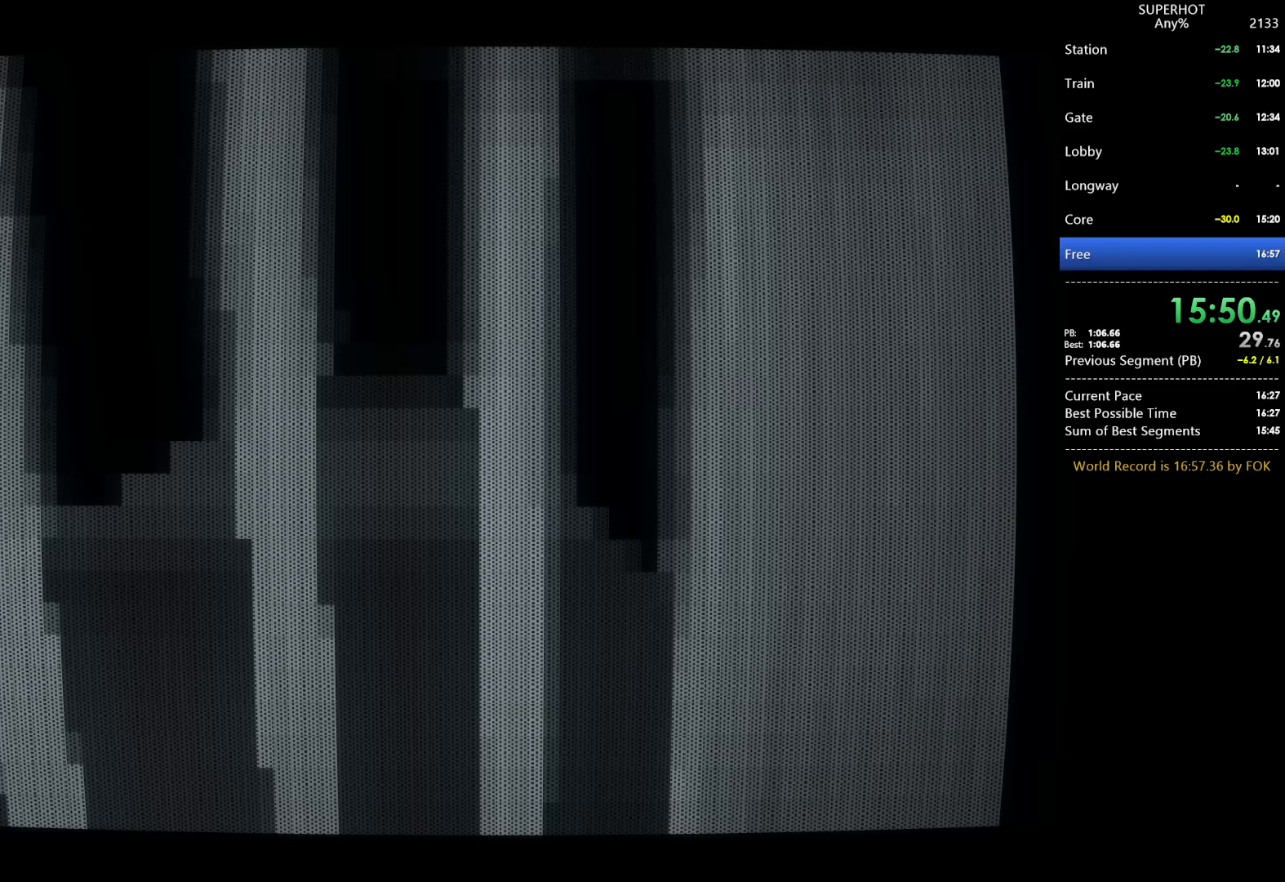
{"keys": ["a", "w"], "mouse": [], "events": [[333, "a", "down"]]}
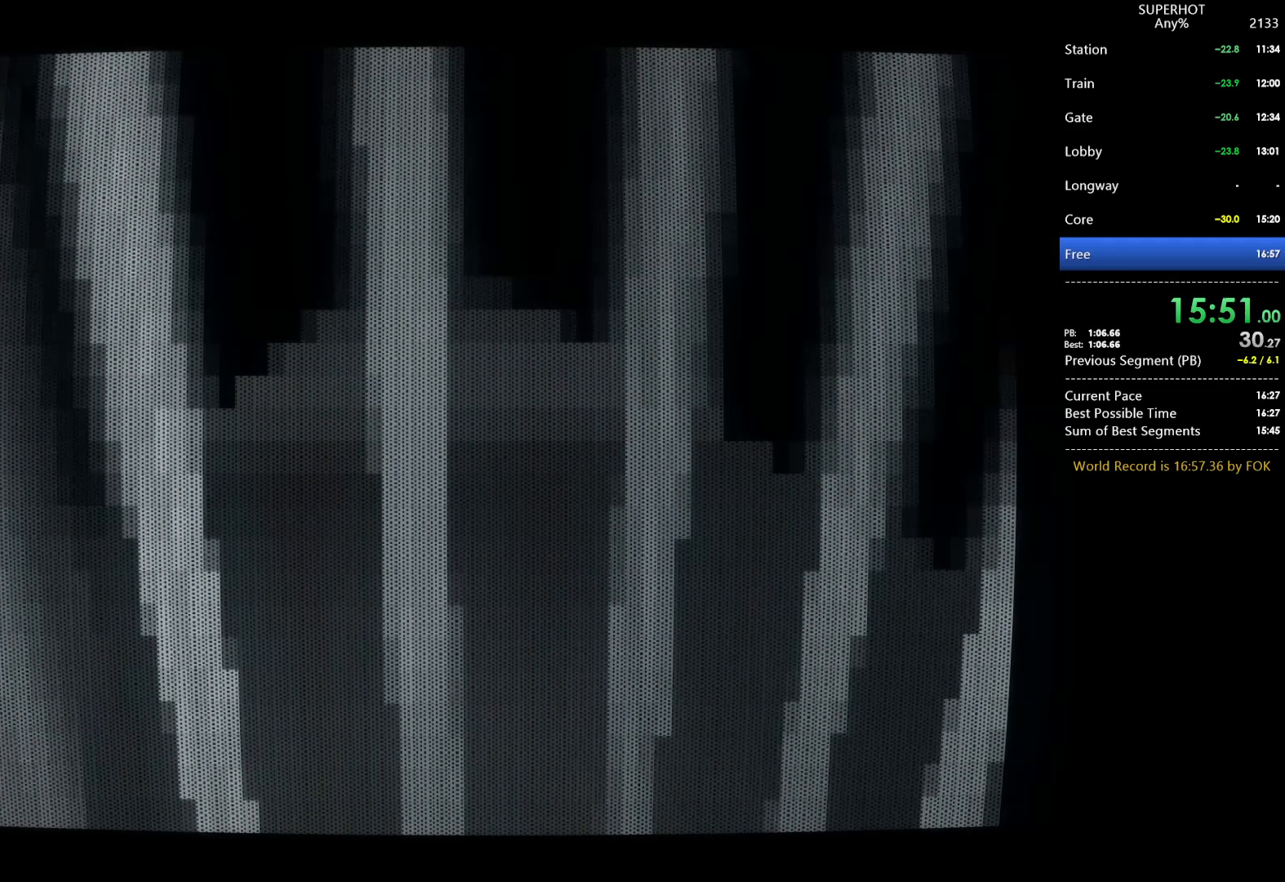
{"keys": ["a", "w"], "mouse": [], "events": [[33, "a", "up"], [67, "d", "down"], [300, "a", "down"], [300, "d", "up"]]}
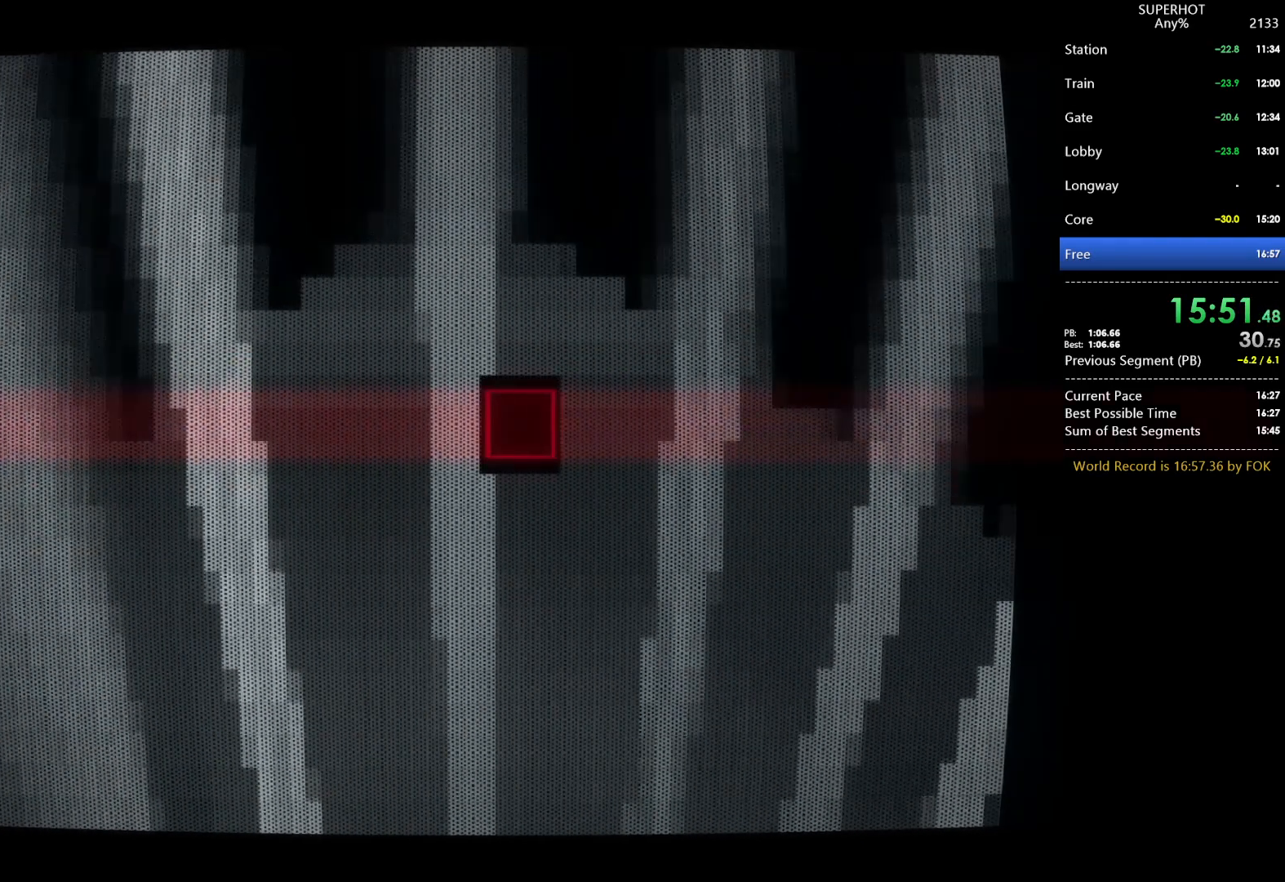
{"keys": ["d", "w"], "mouse": [], "events": [[33, "a", "up"], [33, "d", "down"], [233, "a", "down"], [233, "d", "up"], [467, "a", "up"], [467, "d", "down"]]}
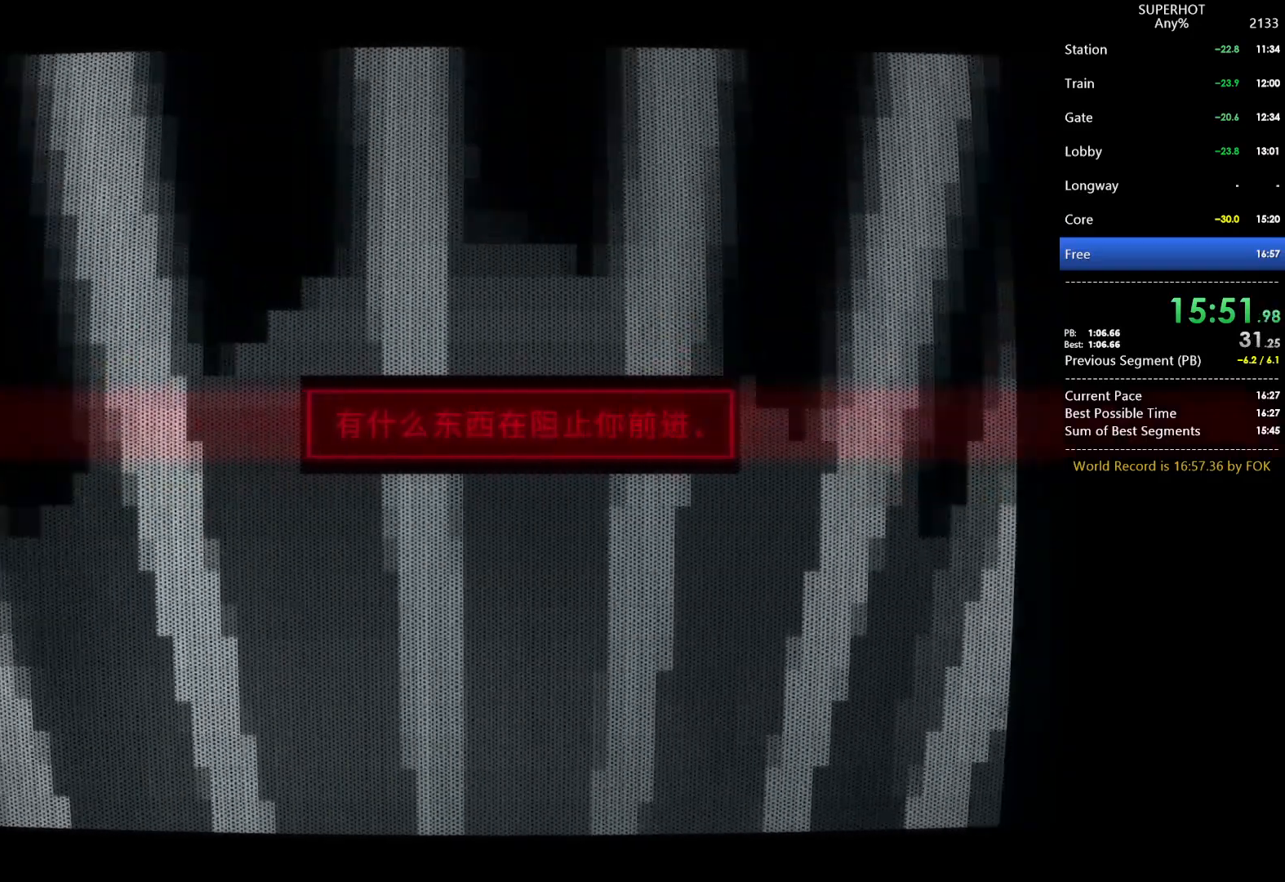
{"keys": ["d", "w"], "mouse": [], "events": [[167, "a", "down"], [167, "d", "up"], [333, "a", "up"], [333, "d", "down"]]}
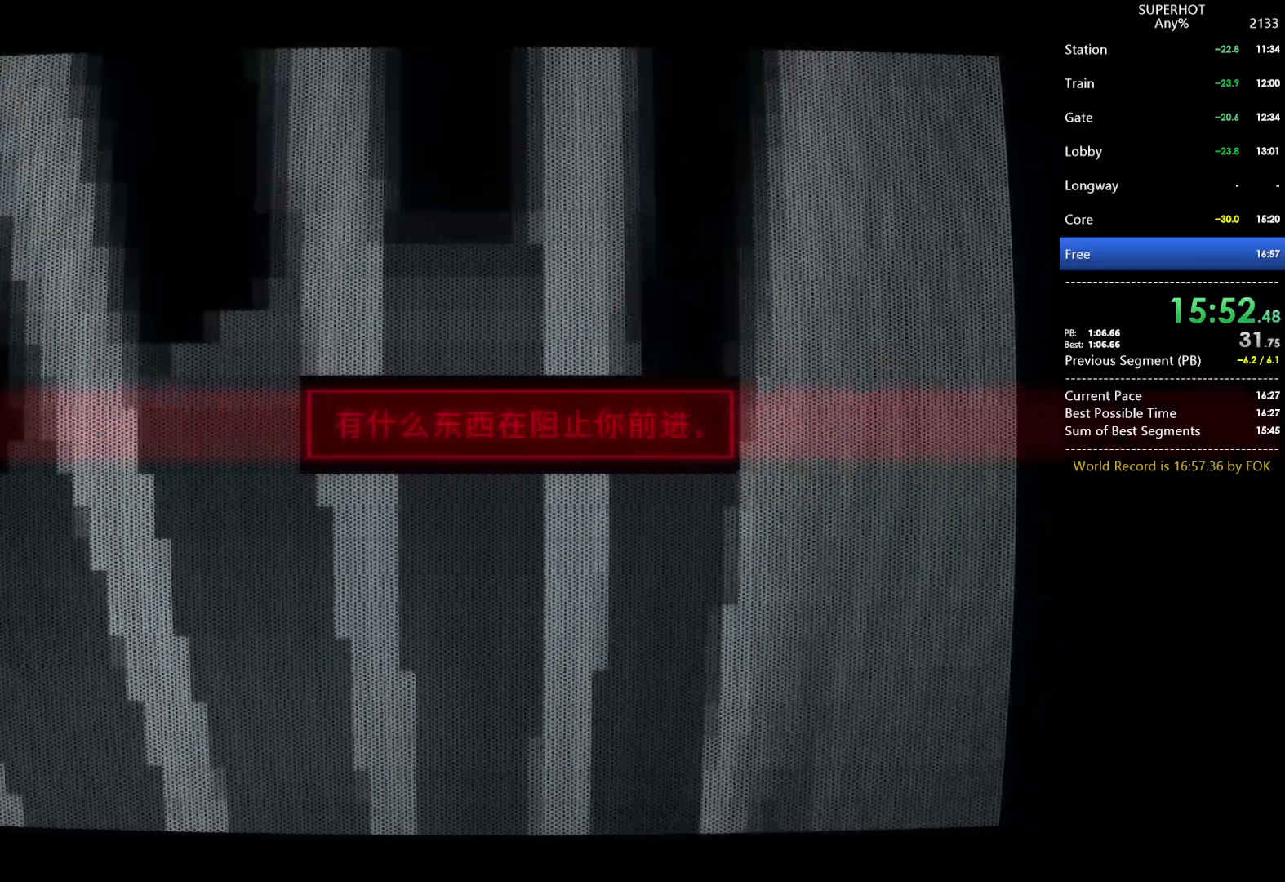
{"keys": ["a", "w"], "mouse": [], "events": [[67, "a", "down"], [67, "d", "up"], [267, "a", "up"], [267, "d", "down"], [433, "a", "down"], [500, "d", "up"]]}
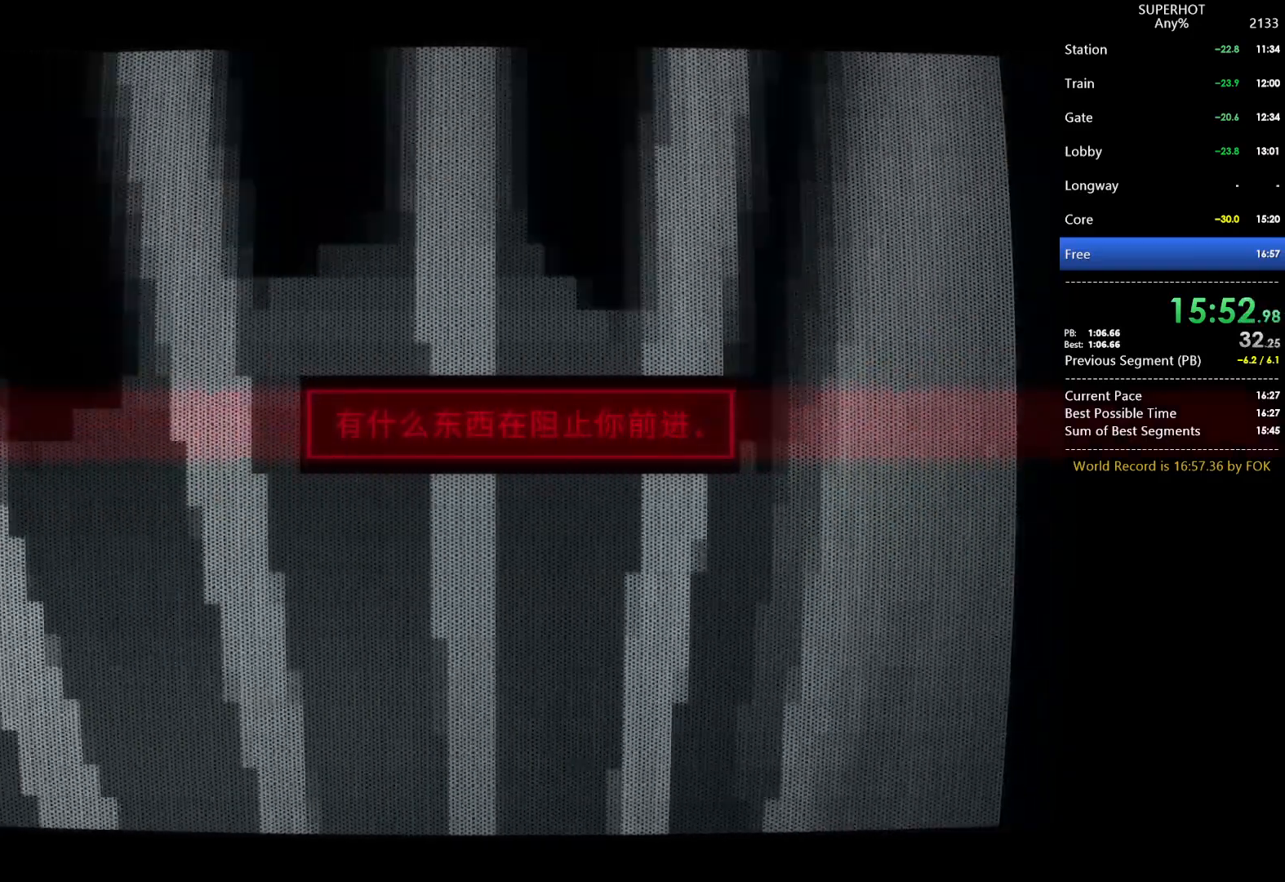
{"keys": ["a", "w"], "mouse": [], "events": [[200, "a", "up"], [200, "d", "down"], [433, "a", "down"], [433, "d", "up"]]}
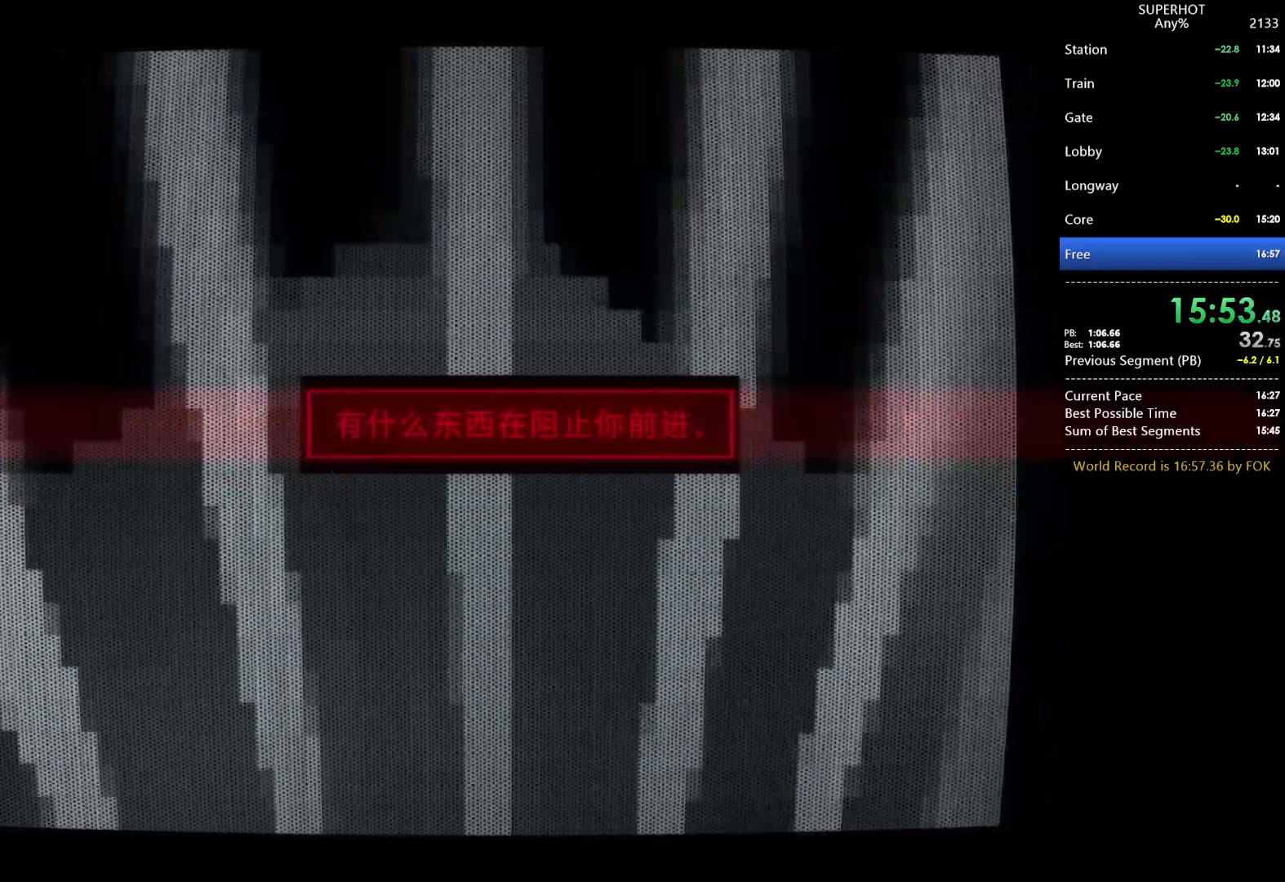
{"keys": ["a", "w"], "mouse": [], "events": [[167, "d", "down"], [200, "a", "up"], [400, "a", "down"], [400, "d", "up"]]}
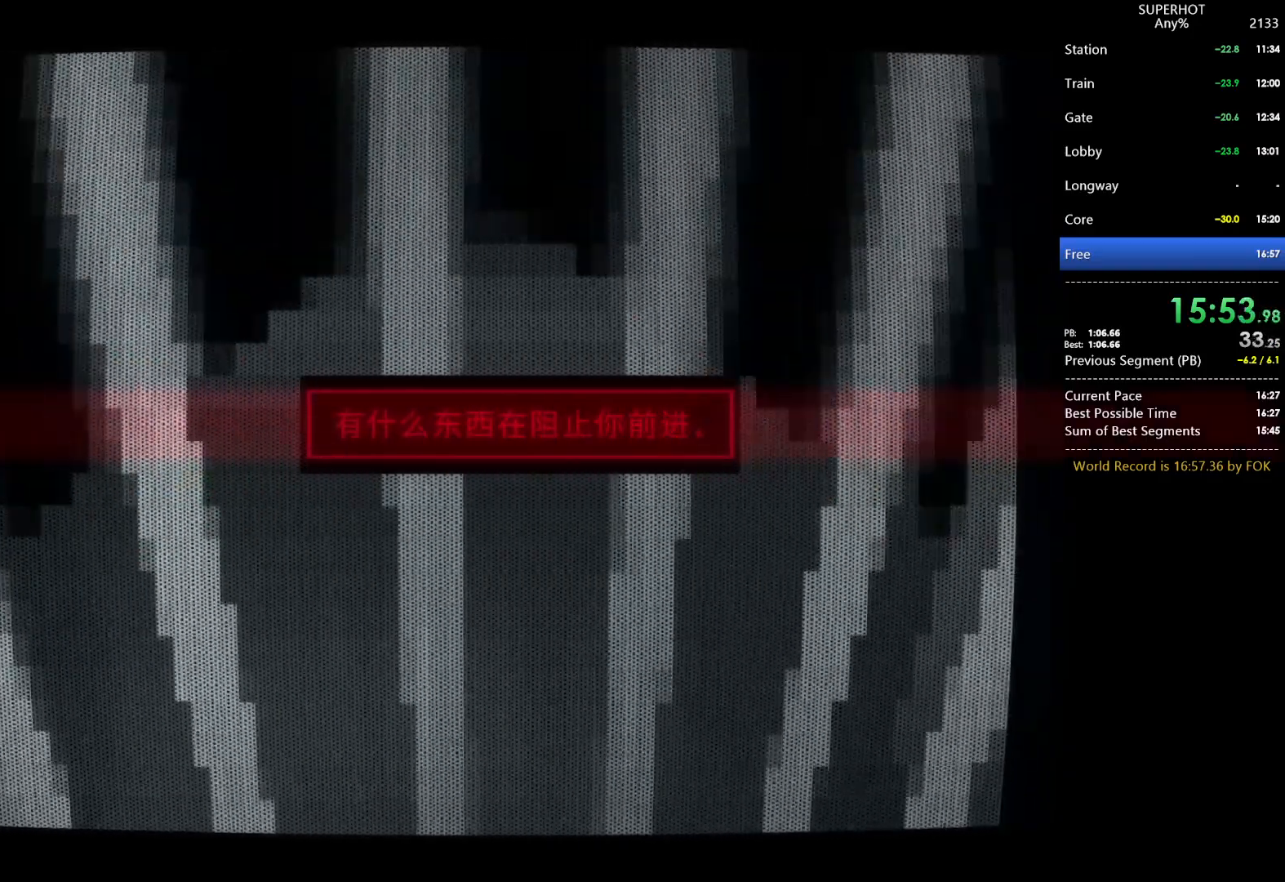
{"keys": ["a", "w"], "mouse": [], "events": [[67, "a", "up"], [133, "d", "down"], [300, "a", "down"], [300, "d", "up"]]}
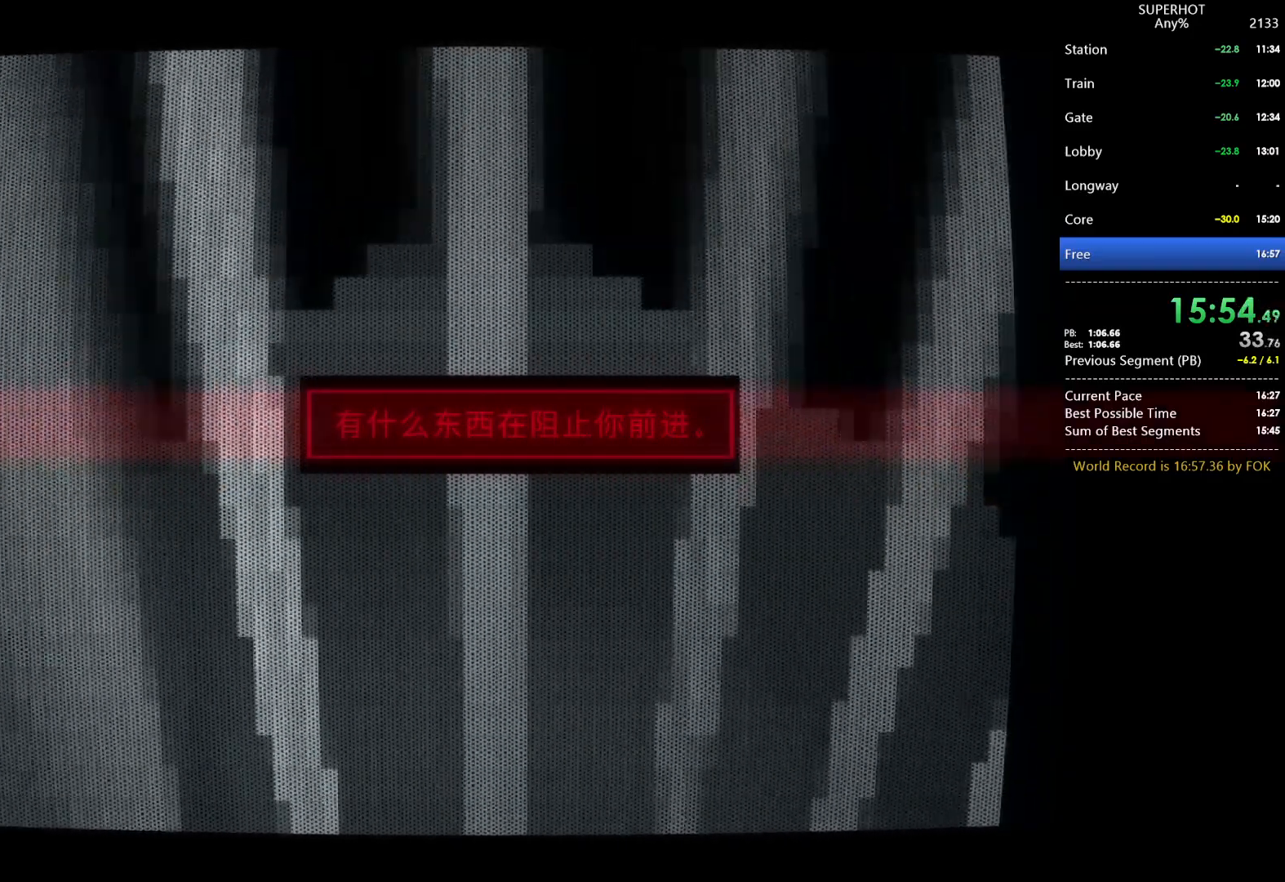
{"keys": ["d", "w"], "mouse": [], "events": [[33, "d", "down"], [100, "a", "up"], [267, "a", "down"], [267, "d", "up"], [467, "a", "up"], [467, "d", "down"]]}
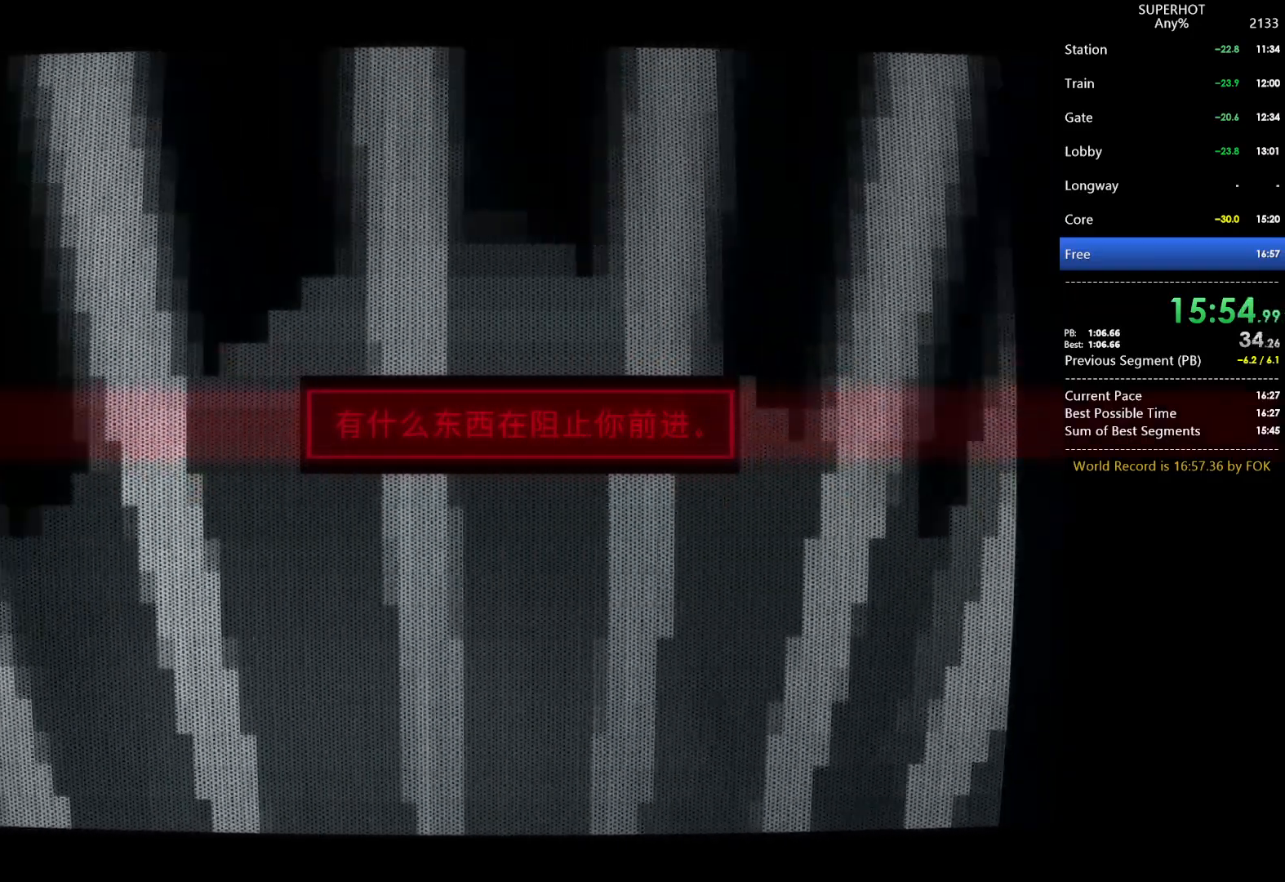
{"keys": ["w"], "mouse": [], "events": [[100, "d", "up"]]}
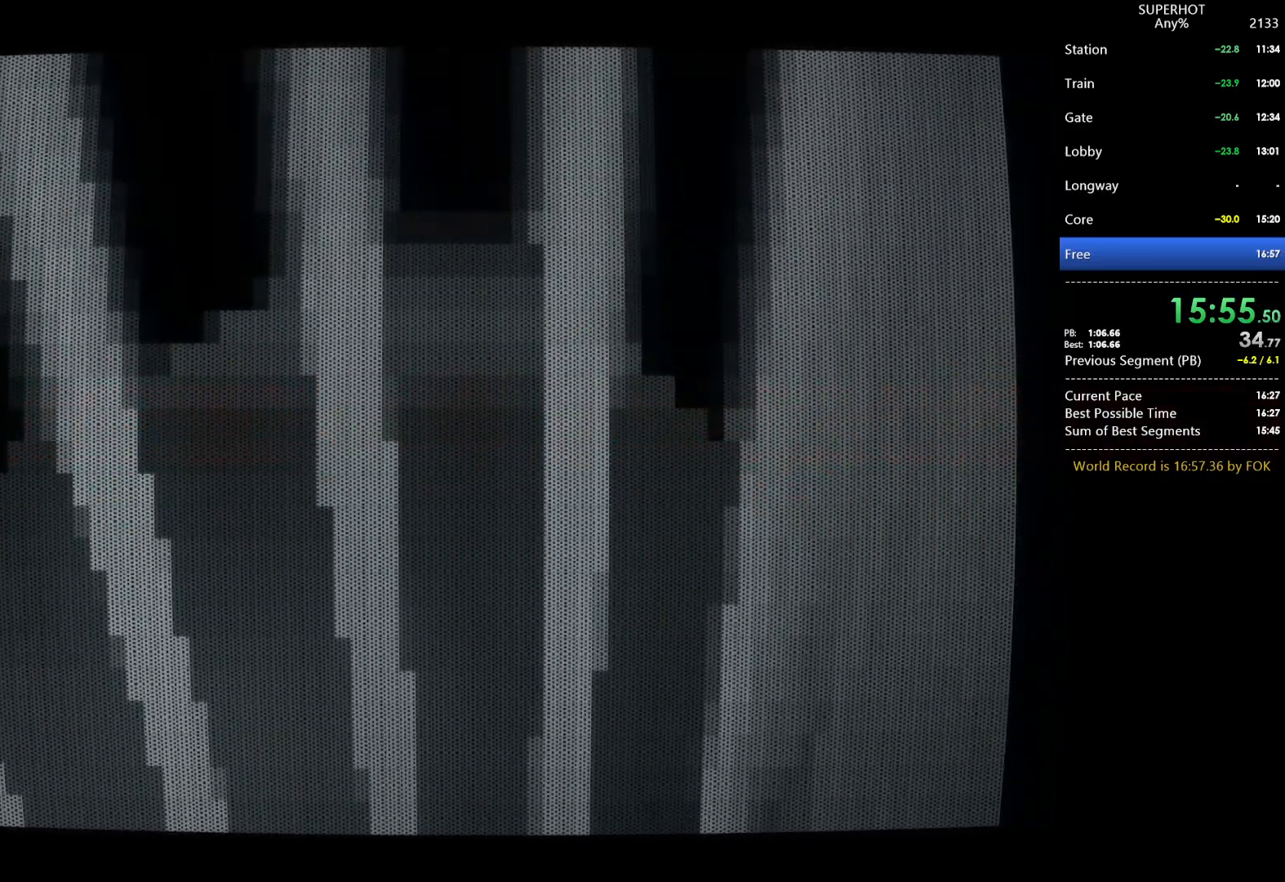
{"keys": ["w"], "mouse": [], "events": []}
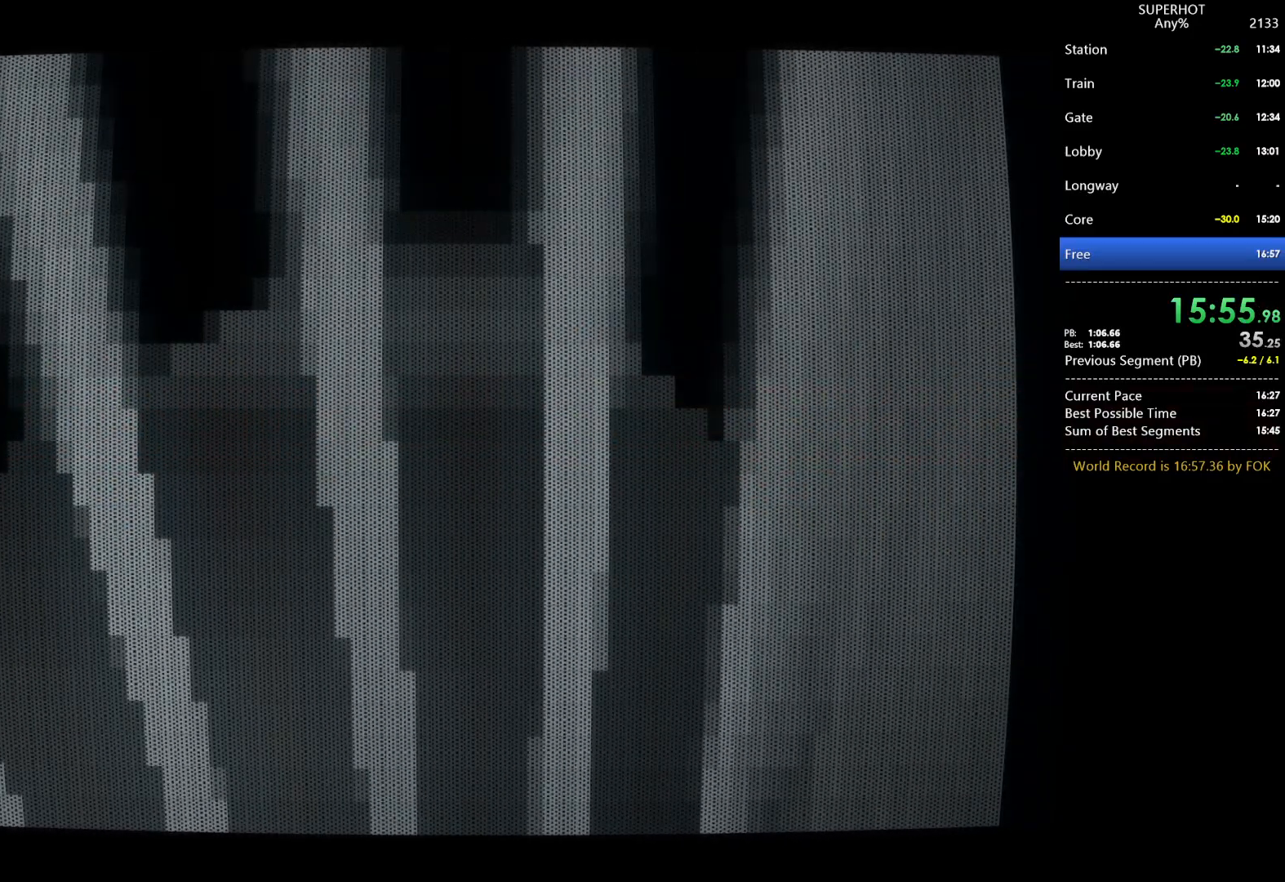
{"keys": ["w"], "mouse": [], "events": []}
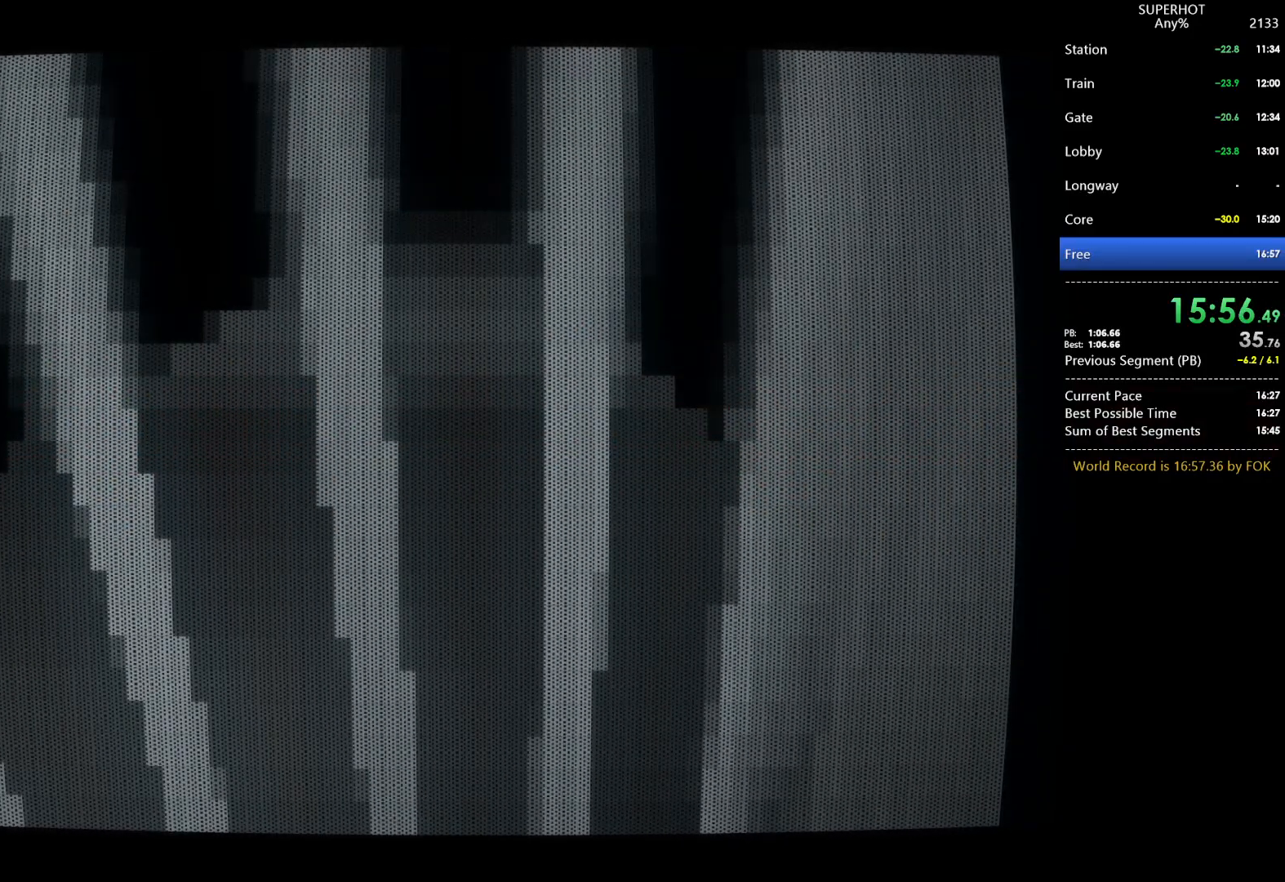
{"keys": ["w"], "mouse": [], "events": []}
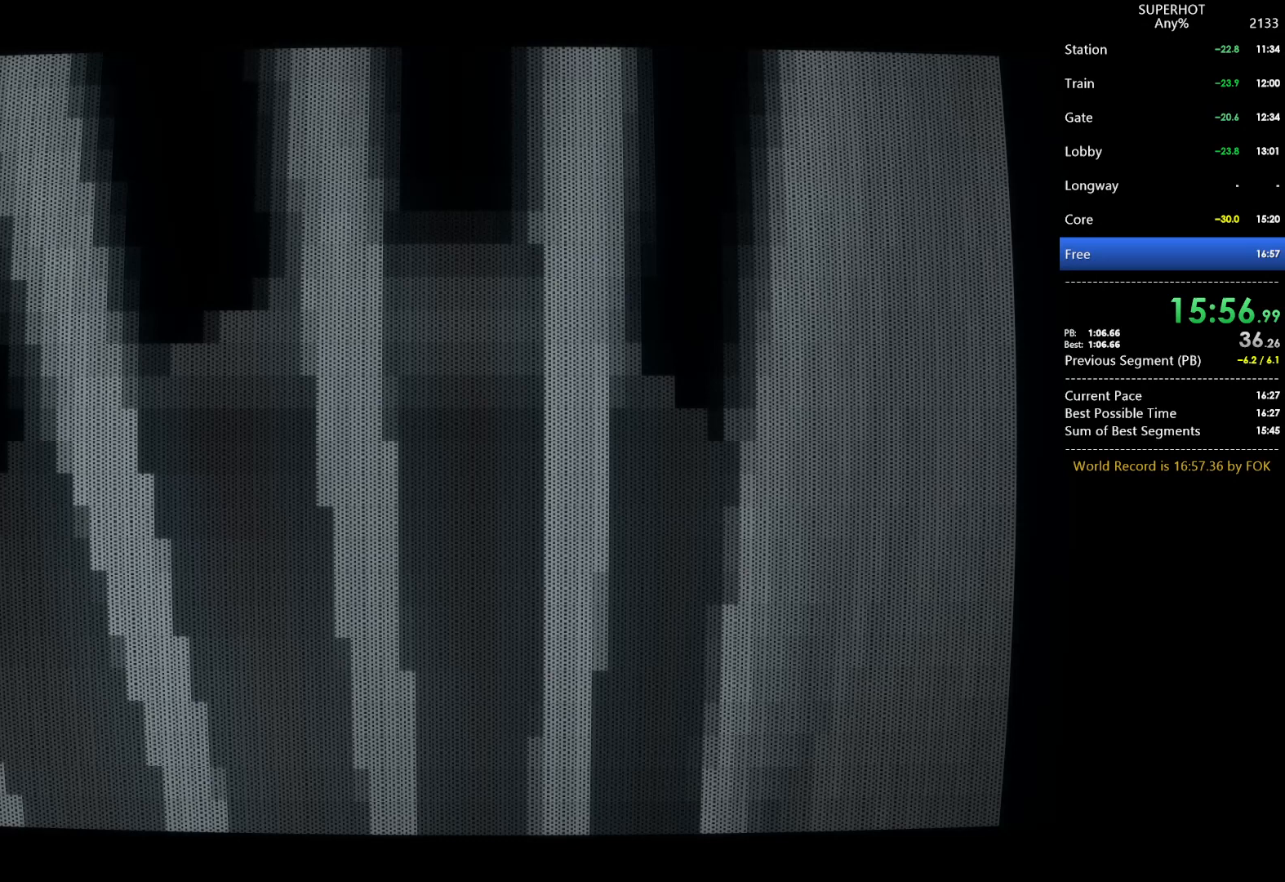
{"keys": ["w"], "mouse": [], "events": []}
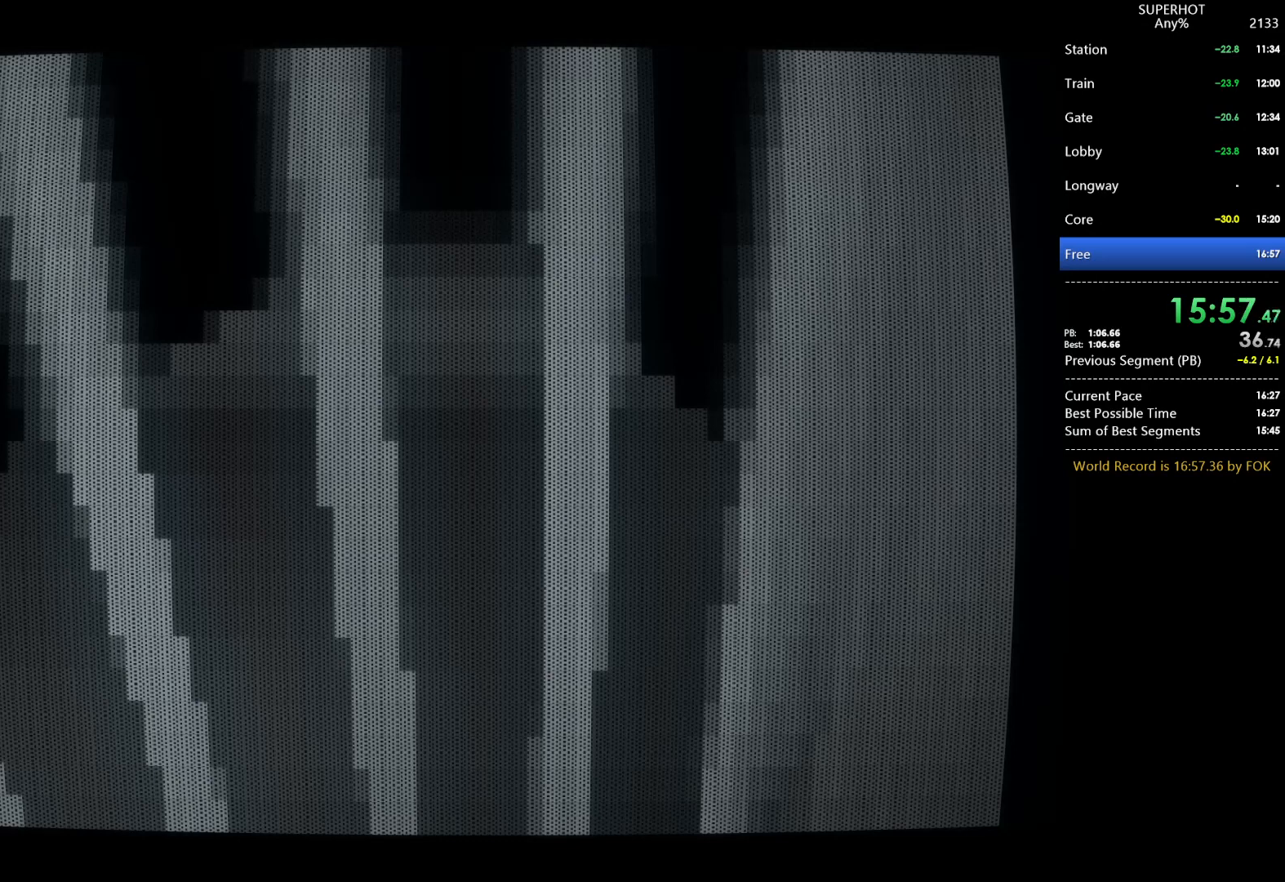
{"keys": ["w"], "mouse": [], "events": []}
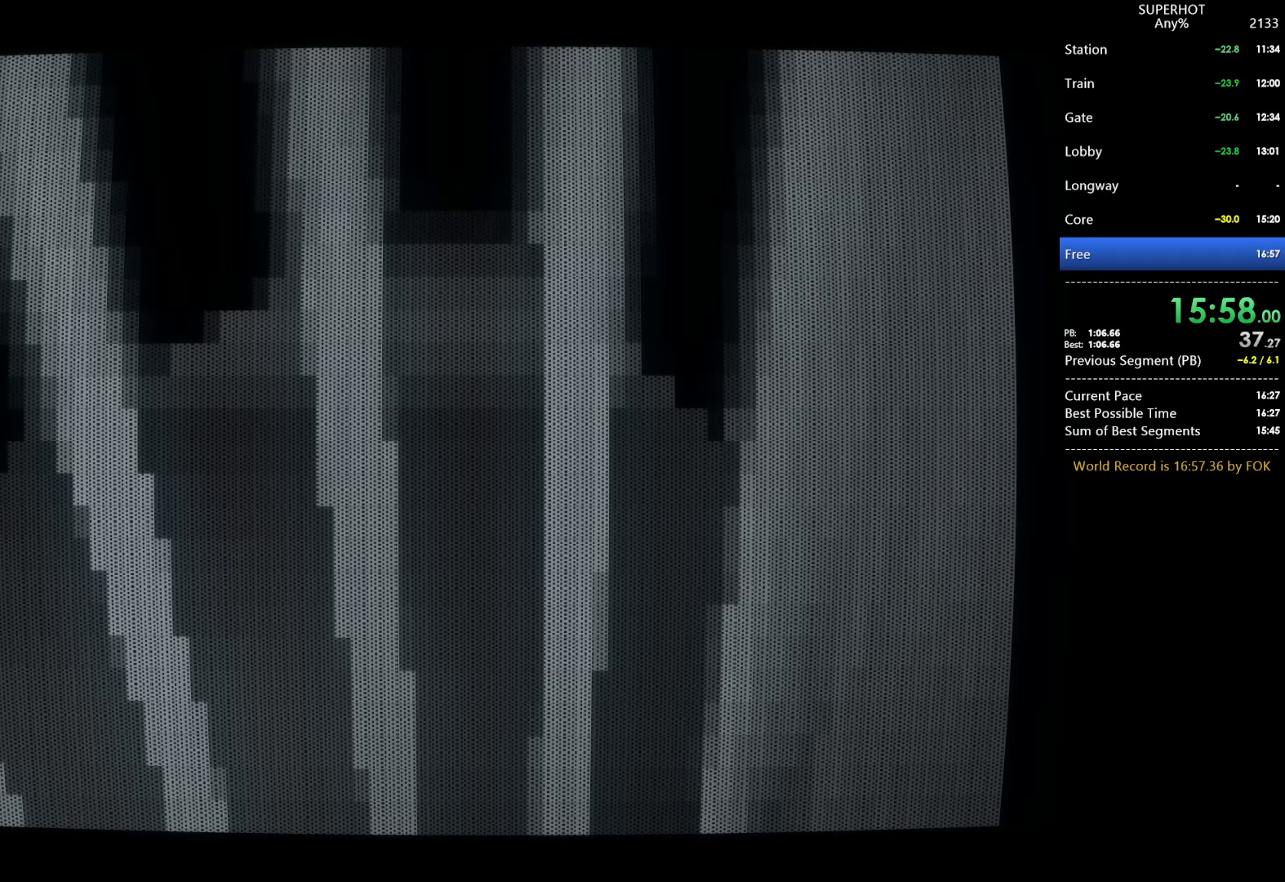
{"keys": ["w"], "mouse": [], "events": []}
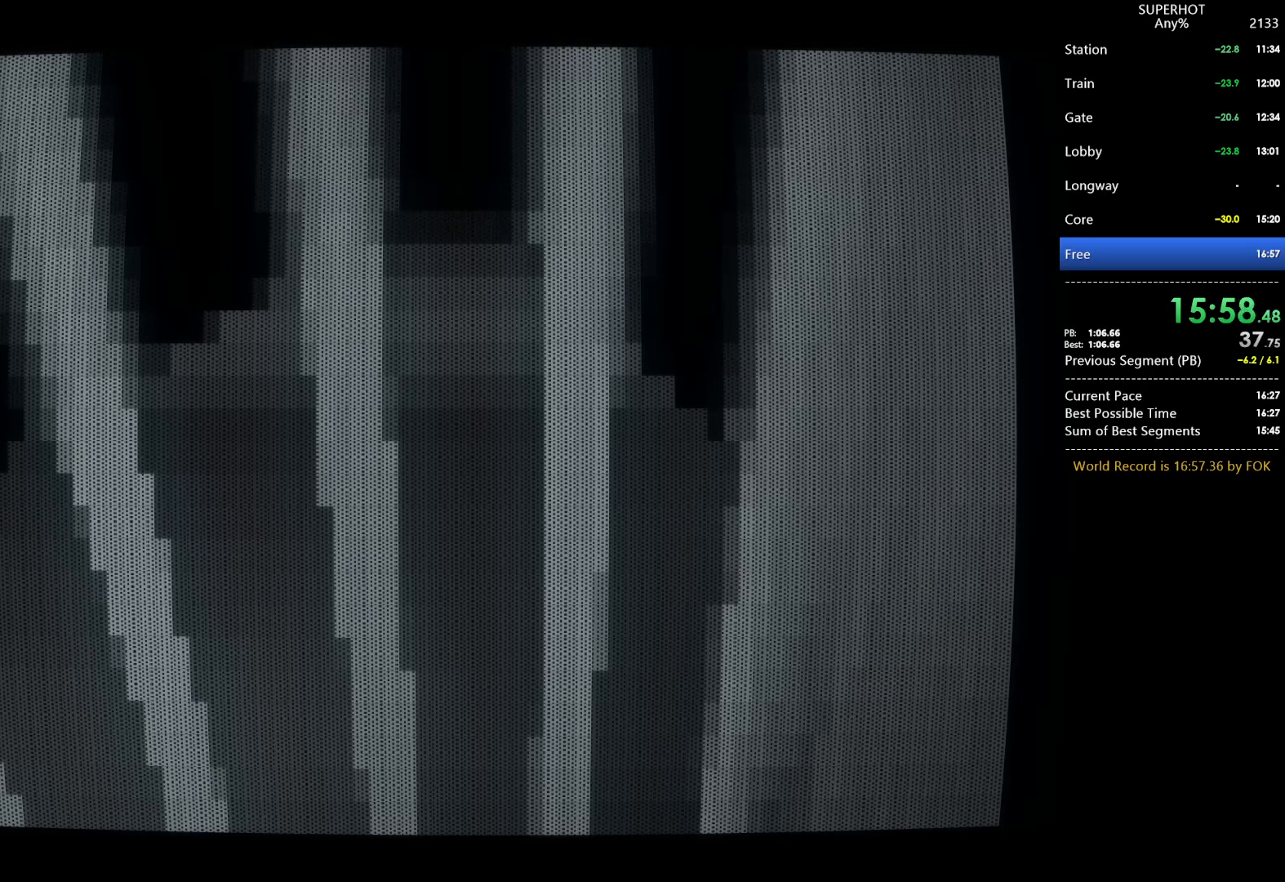
{"keys": ["w"], "mouse": [], "events": []}
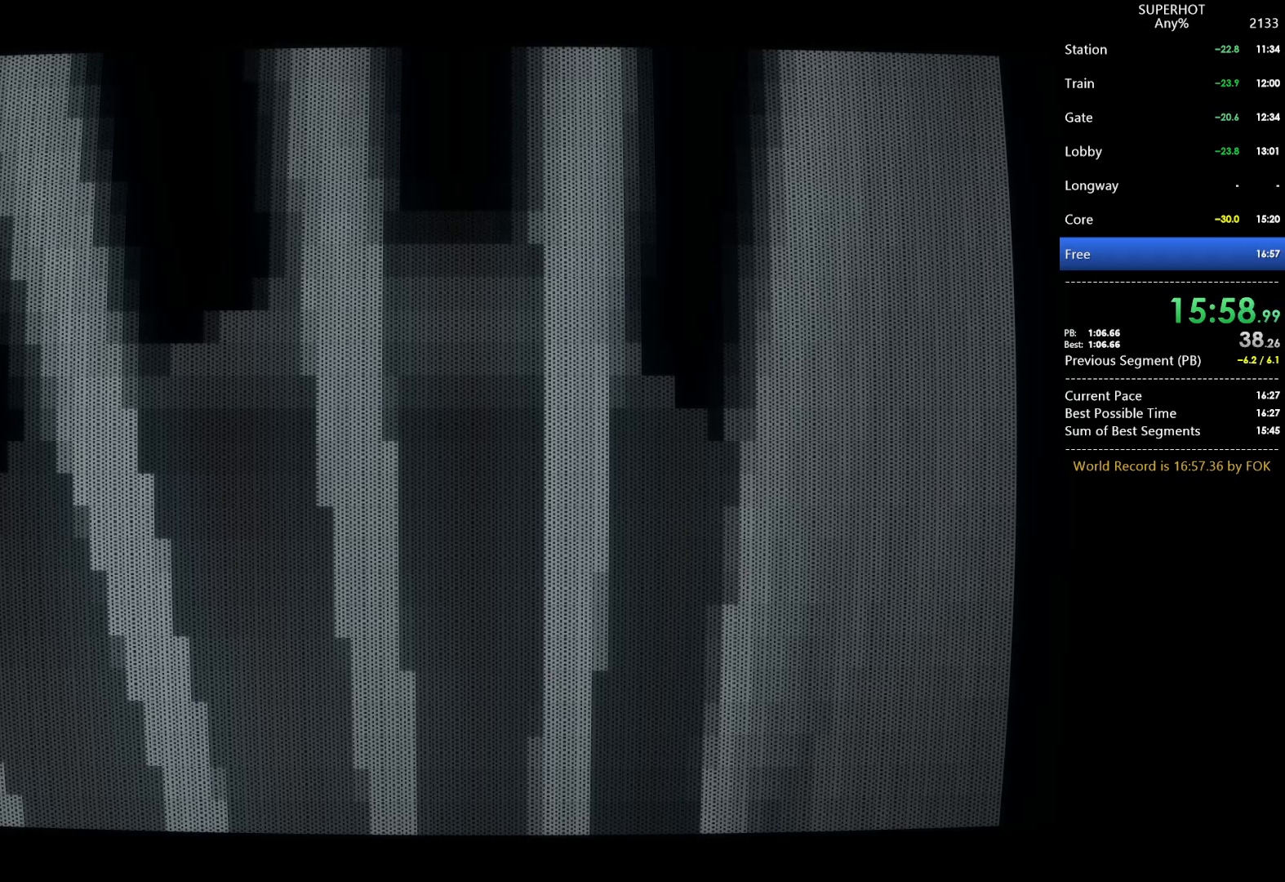
{"keys": ["w"], "mouse": [], "events": []}
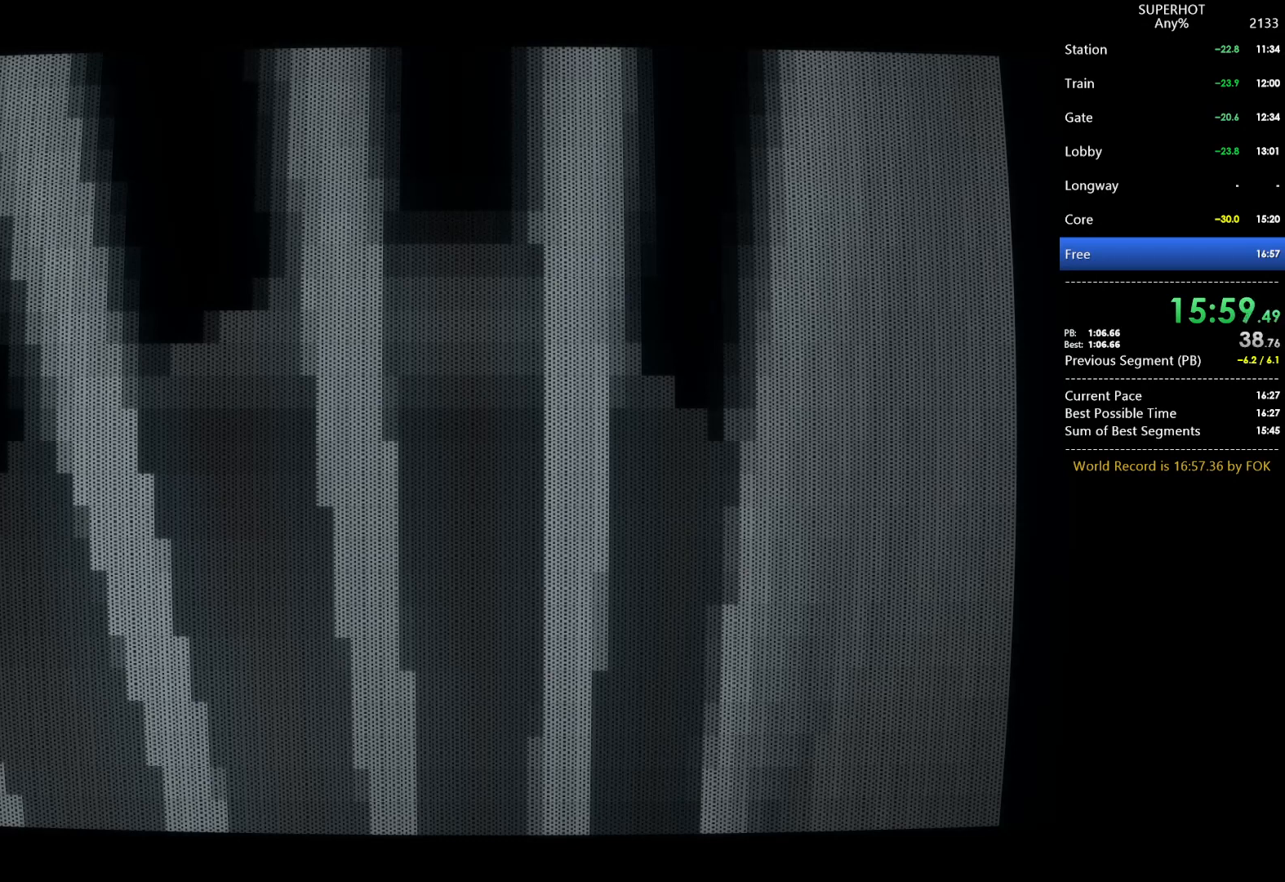
{"keys": ["w"], "mouse": [], "events": []}
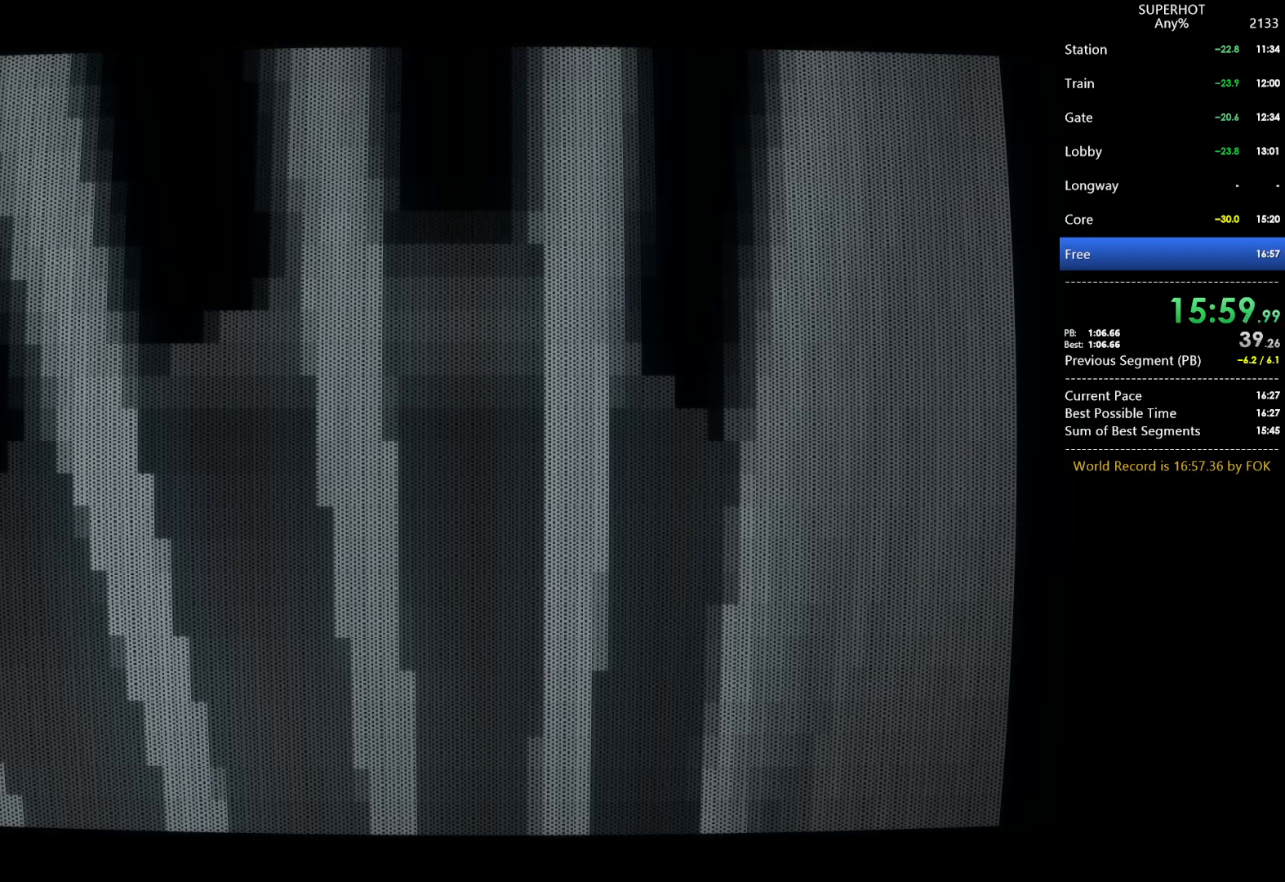
{"keys": ["w"], "mouse": [], "events": []}
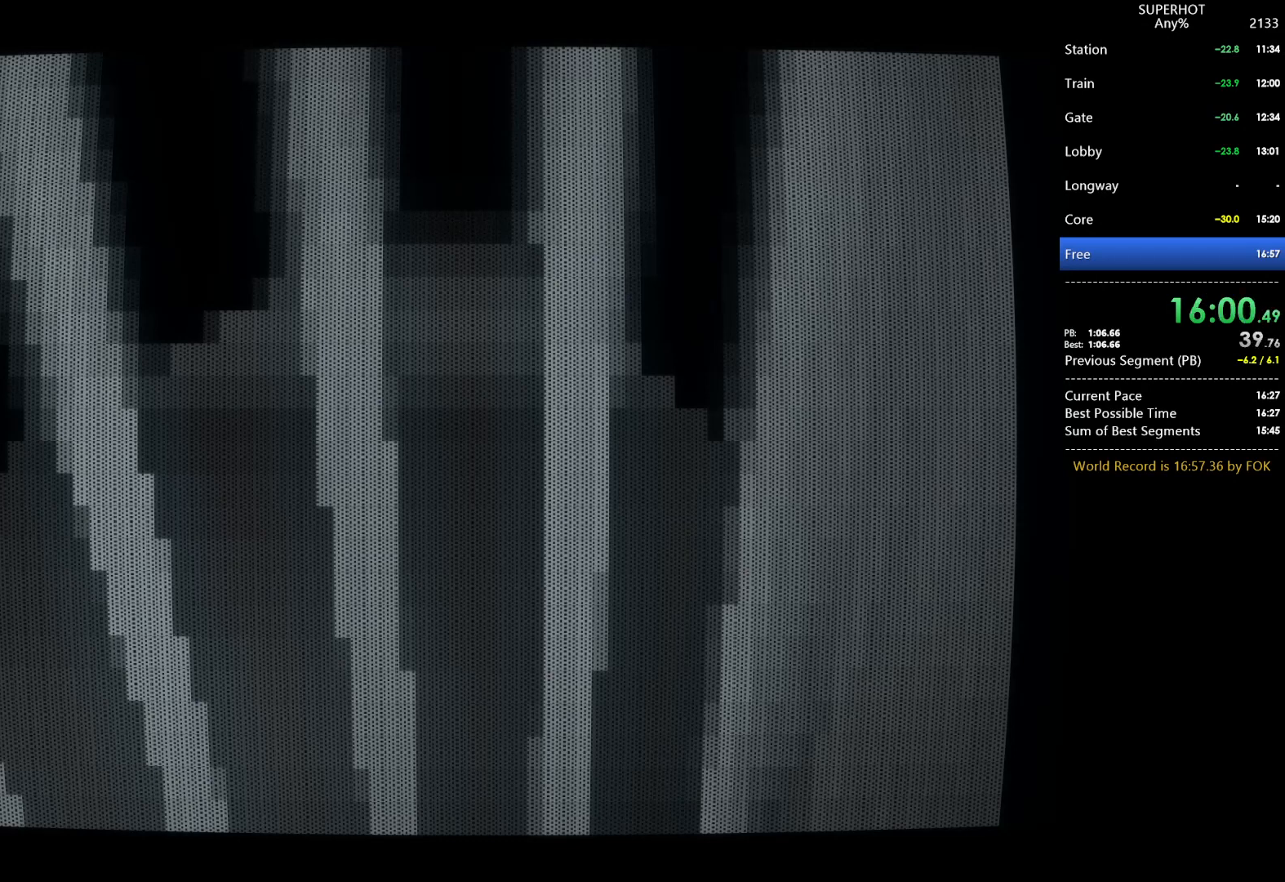
{"keys": ["w"], "mouse": [], "events": []}
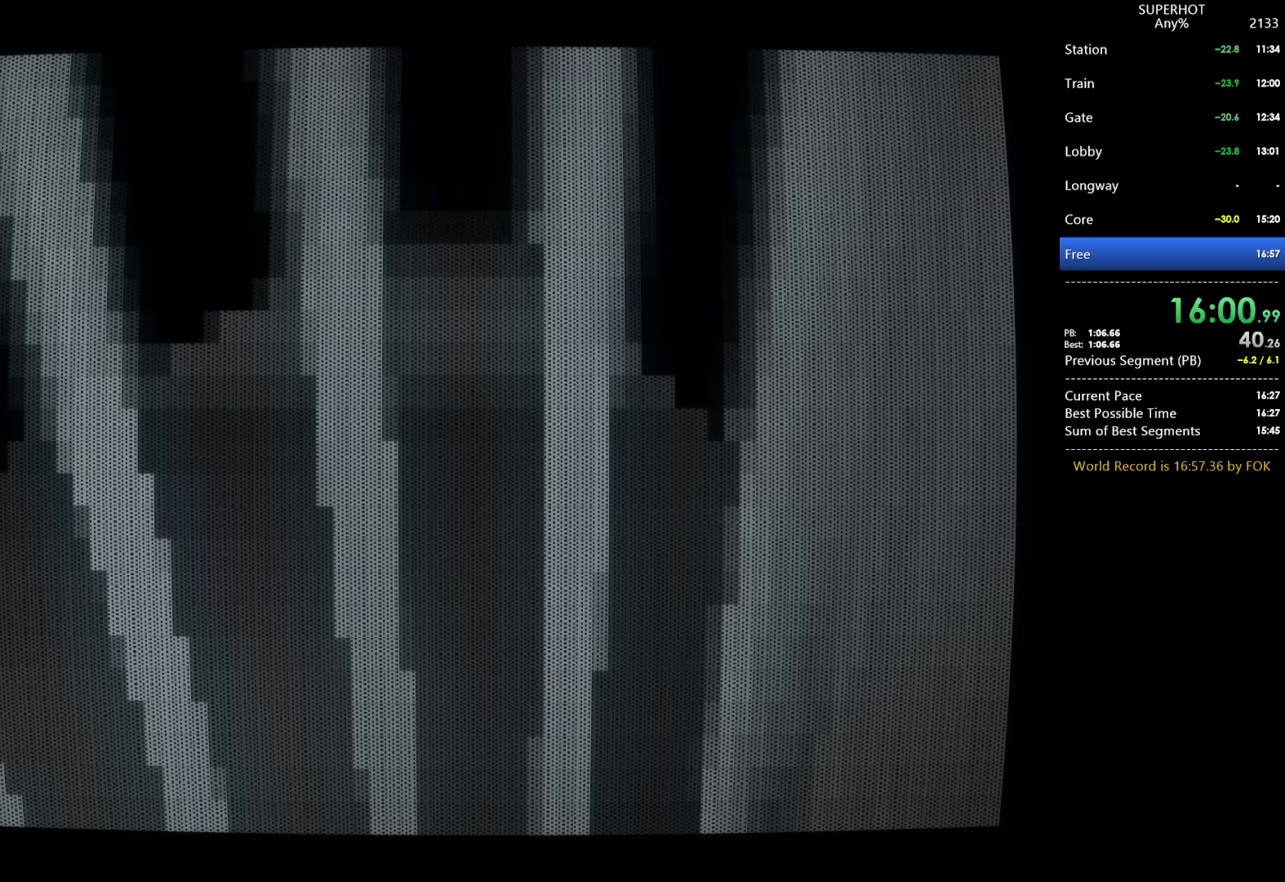
{"keys": ["w"], "mouse": [], "events": []}
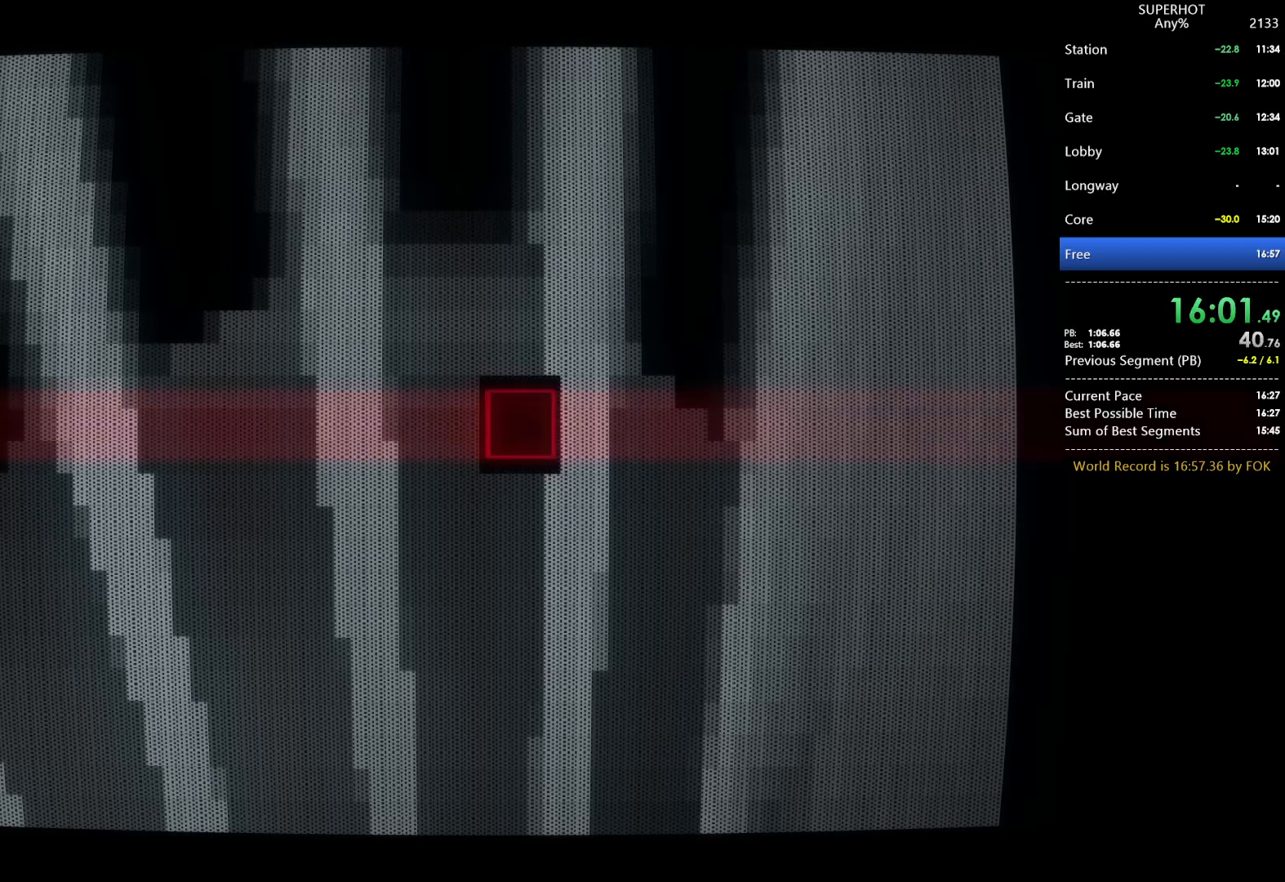
{"keys": ["w"], "mouse": [], "events": []}
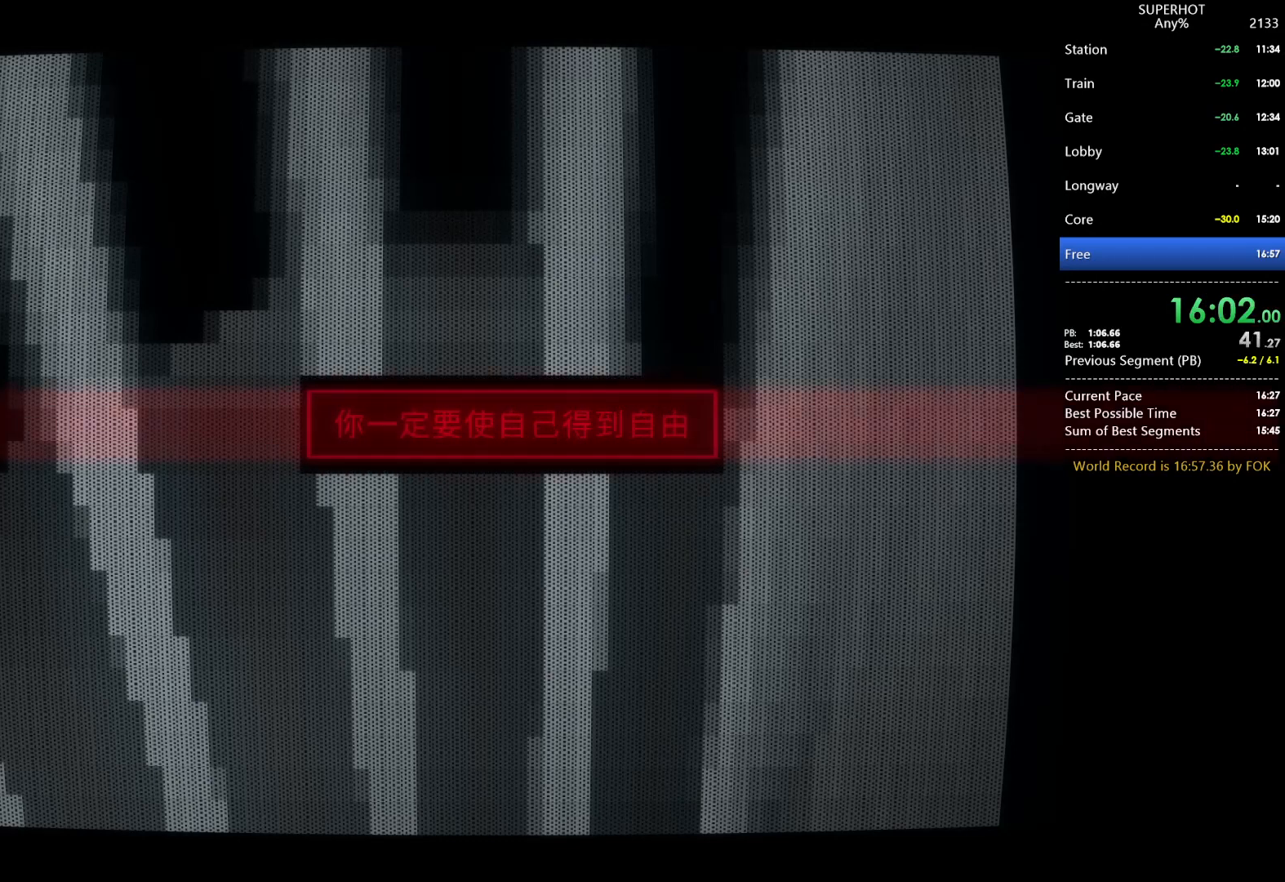
{"keys": ["w"], "mouse": [], "events": []}
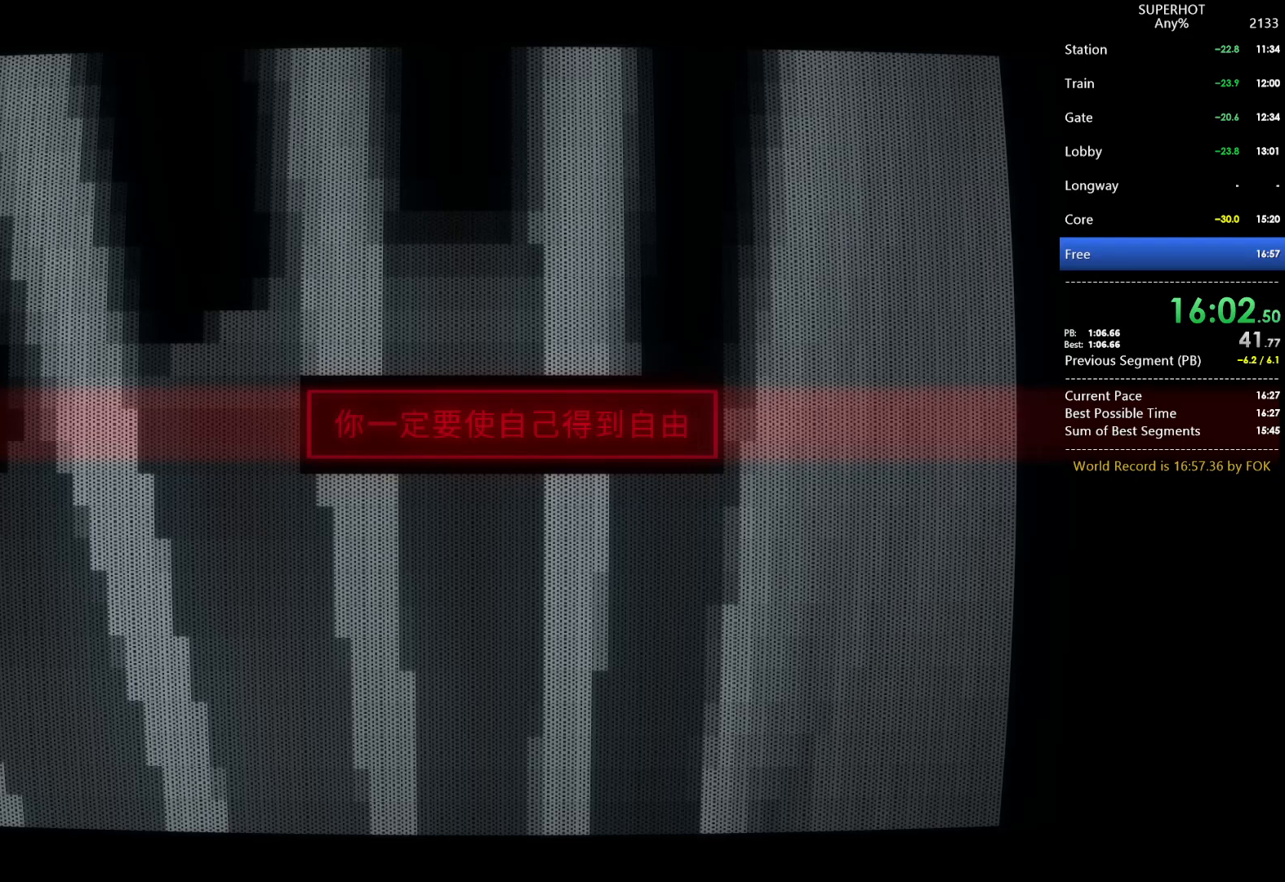
{"keys": ["w"], "mouse": [], "events": []}